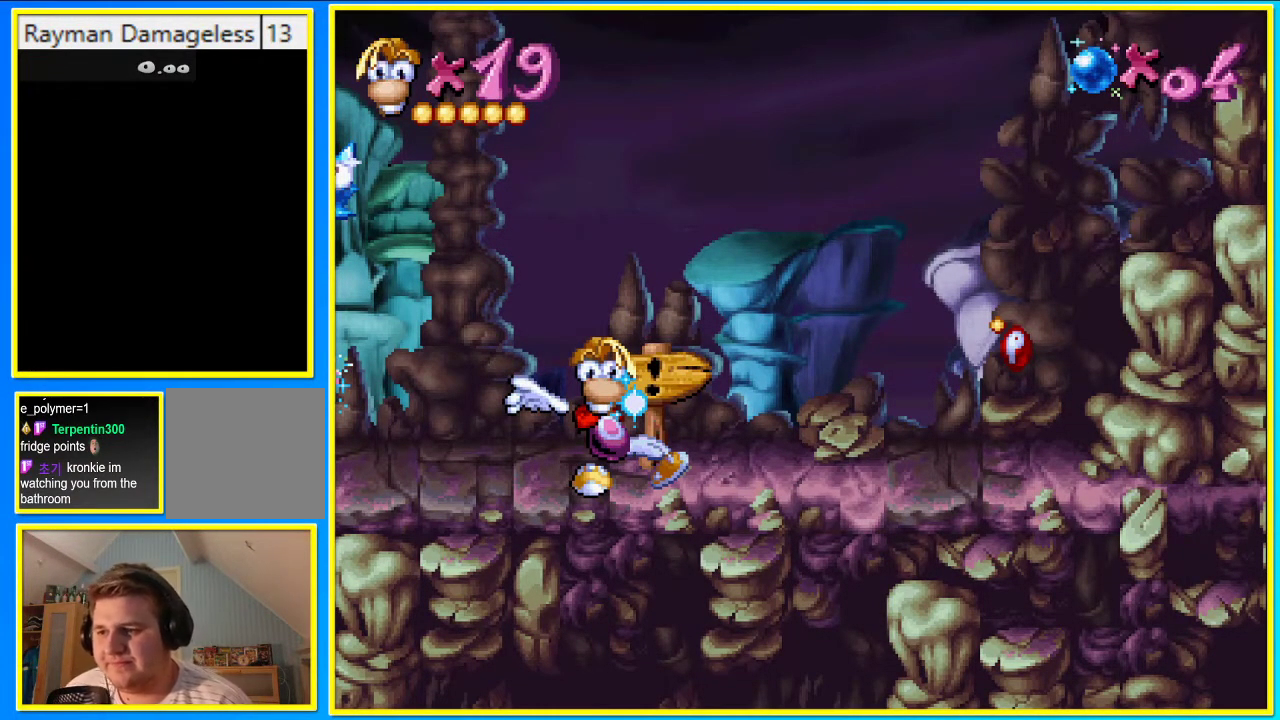
Gameplay with a controller (PlayStation layout); each line is a JSON object with the inputs held at the frame after it. "events" lists button and stick changes between this image and that frame as [ms after this image, input, new state], when the widget could be followed in between. Not read: DPAD_RIGHT L3 R3.
{"buttons": [], "left_stick": "center", "right_stick": "center", "events": [[168, "CROSS", "down"], [235, "CROSS", "up"], [302, "CROSS", "down"], [369, "CROSS", "up"], [470, "CROSS", "down"], [504, "CROSS", "up"]]}
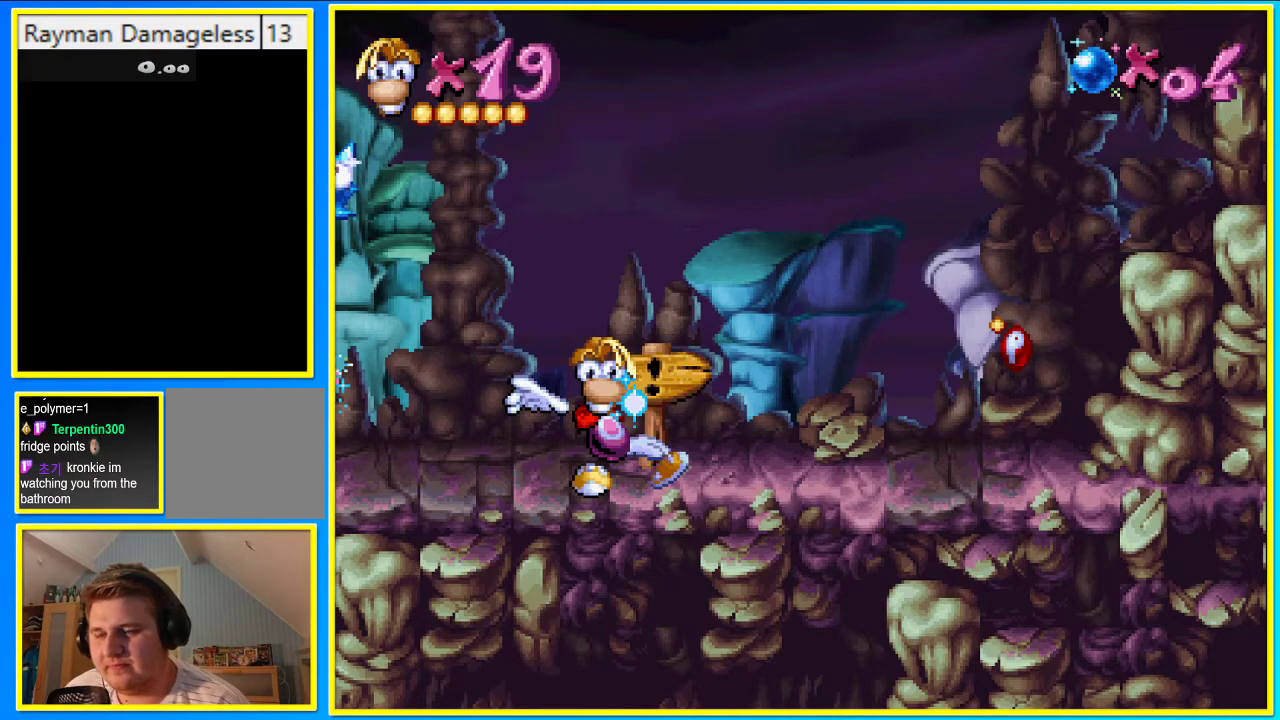
{"buttons": ["CIRCLE"], "left_stick": "center", "right_stick": "center", "events": [[100, "CROSS", "down"], [167, "CROSS", "up"], [268, "CROSS", "down"], [335, "CROSS", "up"], [469, "CIRCLE", "down"]]}
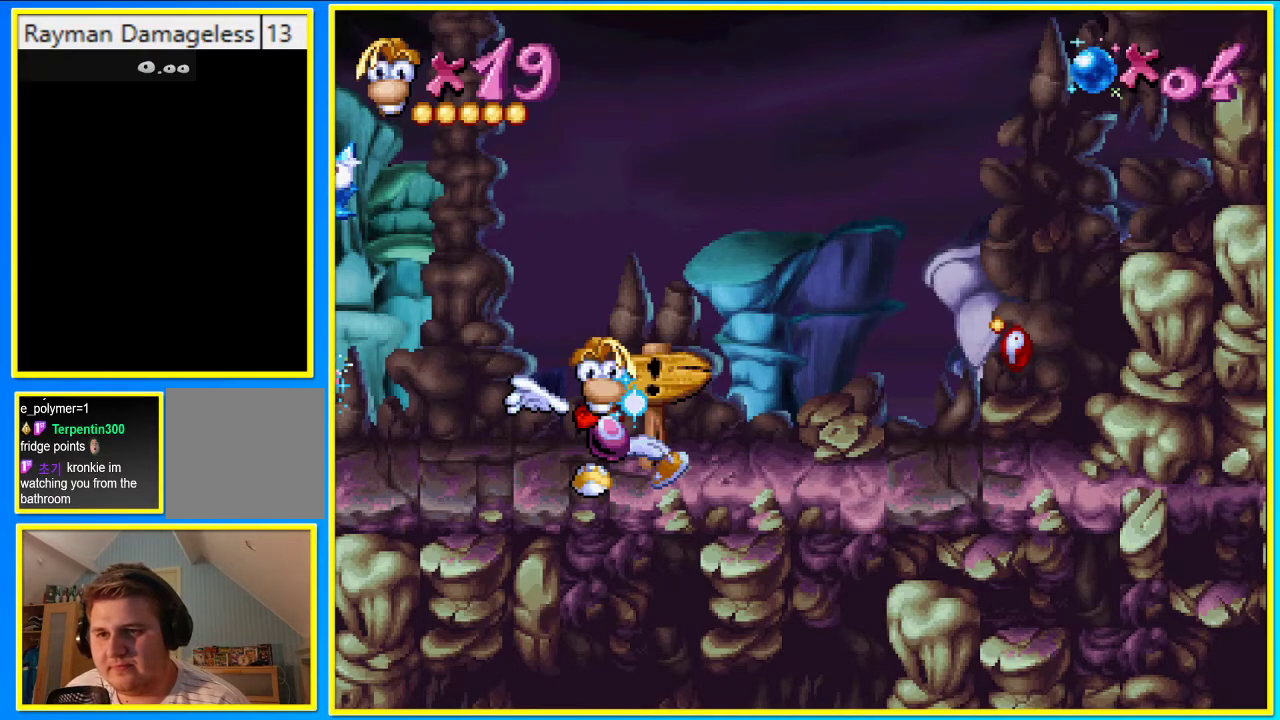
{"buttons": ["CIRCLE"], "left_stick": "center", "right_stick": "center", "events": []}
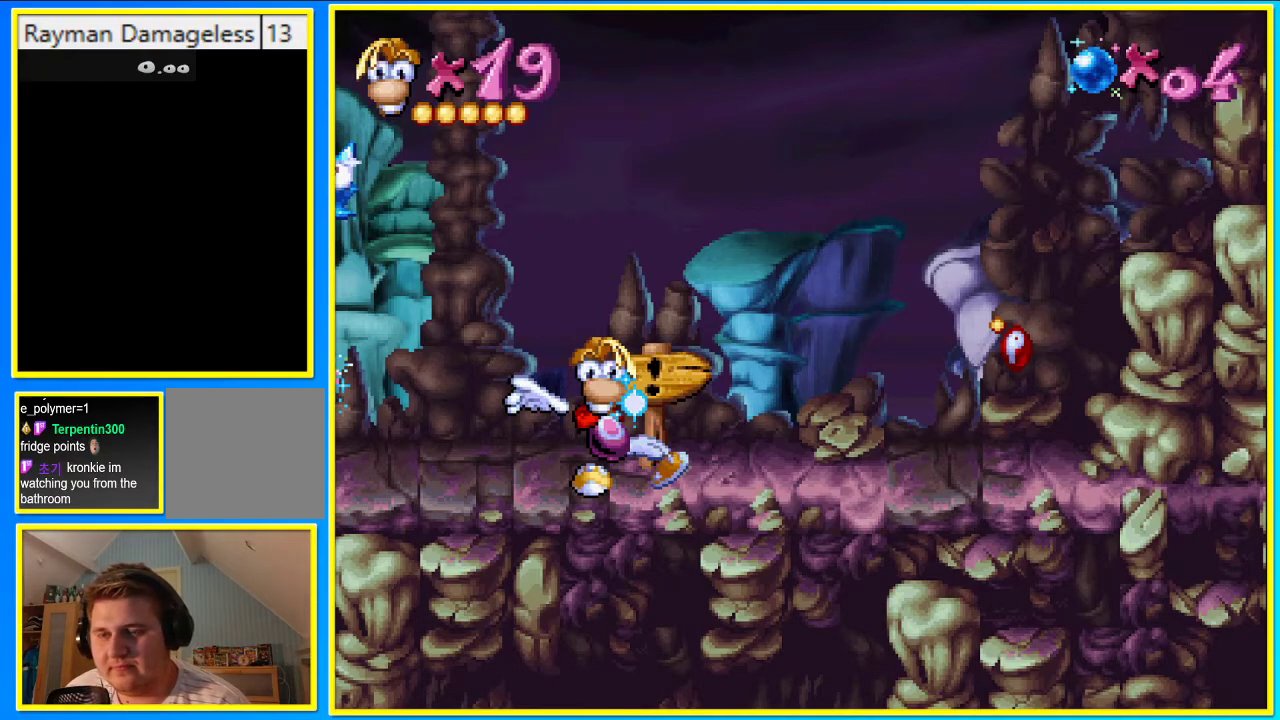
{"buttons": ["CIRCLE"], "left_stick": "center", "right_stick": "center", "events": []}
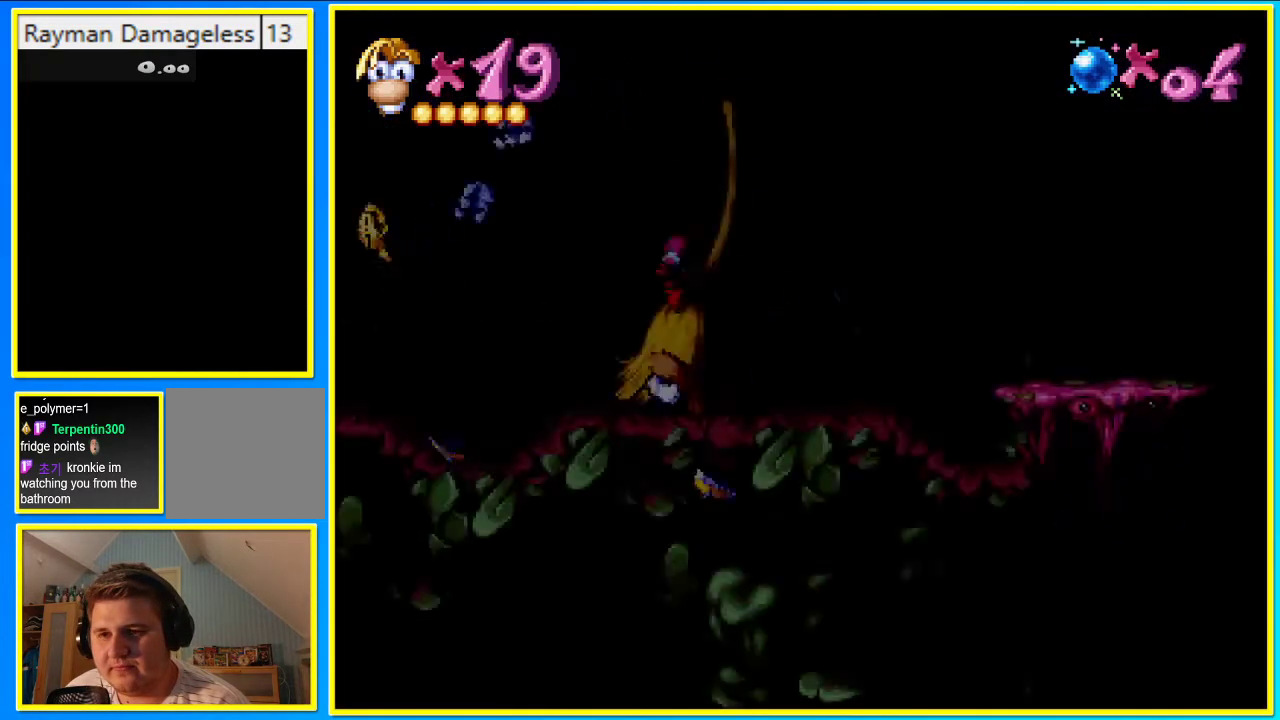
{"buttons": ["CROSS", "CIRCLE"], "left_stick": "center", "right_stick": "center", "events": [[503, "CROSS", "down"]]}
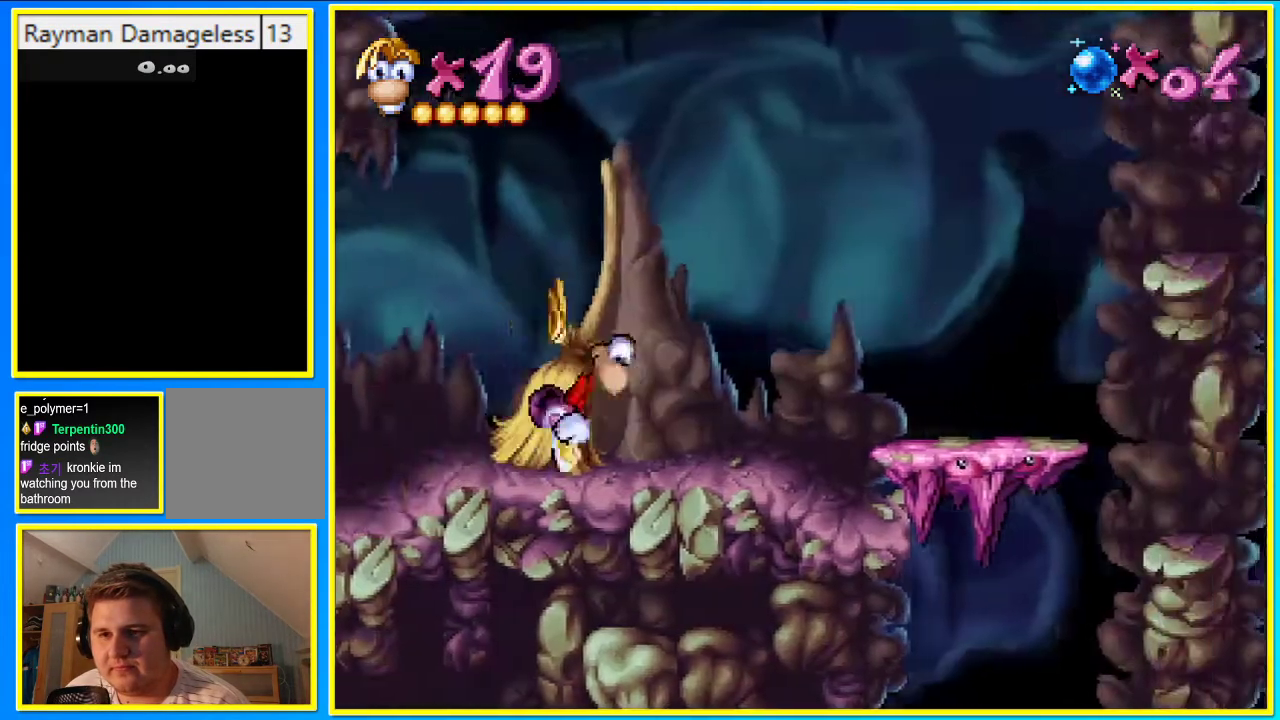
{"buttons": [], "left_stick": "center", "right_stick": "center", "events": [[67, "CROSS", "up"], [503, "CIRCLE", "up"]]}
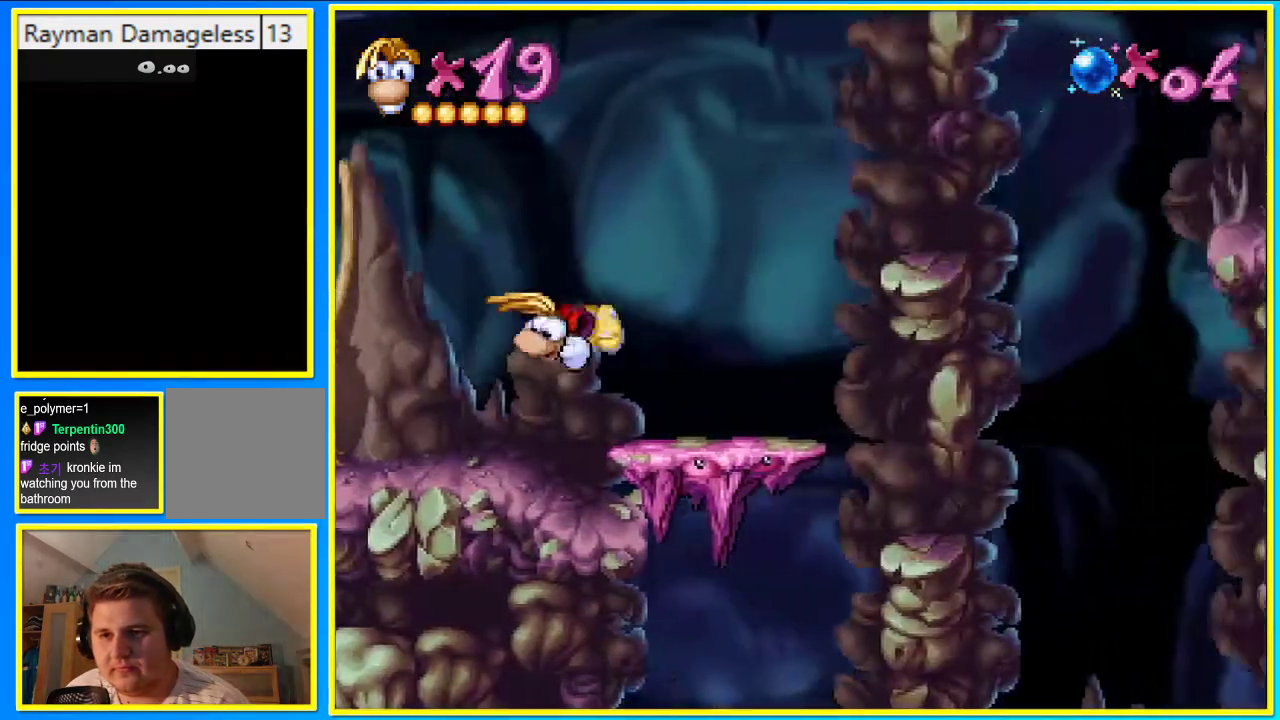
{"buttons": [], "left_stick": "center", "right_stick": "center", "events": []}
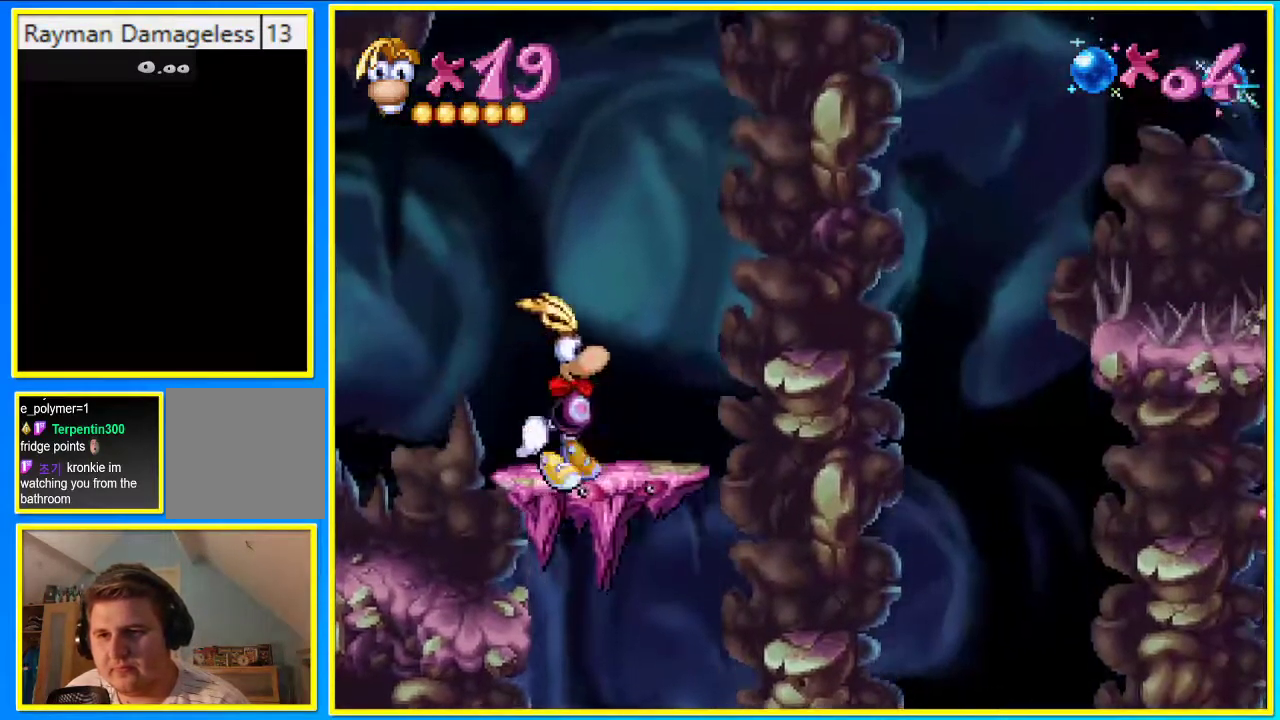
{"buttons": ["R1"], "left_stick": "center", "right_stick": "center", "events": [[34, "R1", "down"], [168, "R1", "up"], [436, "R1", "down"]]}
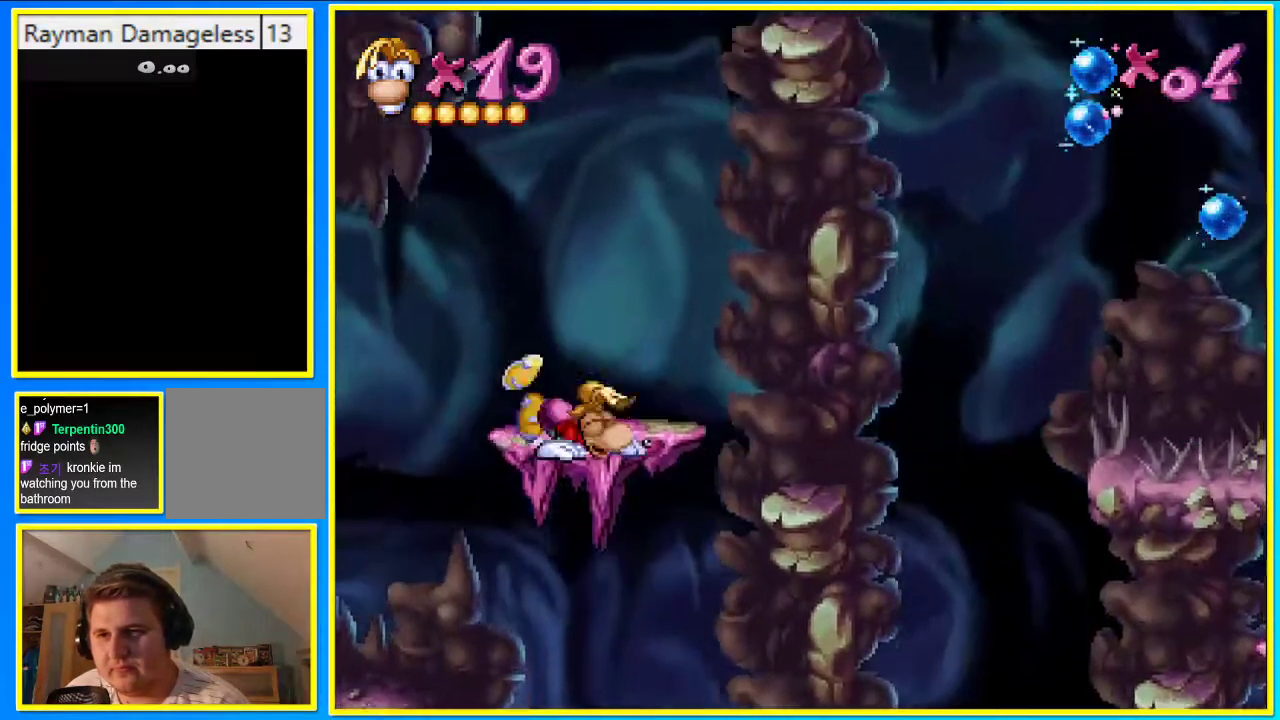
{"buttons": [], "left_stick": "center", "right_stick": "center", "events": [[68, "R1", "up"], [269, "DPAD_LEFT", "down"], [504, "DPAD_LEFT", "up"]]}
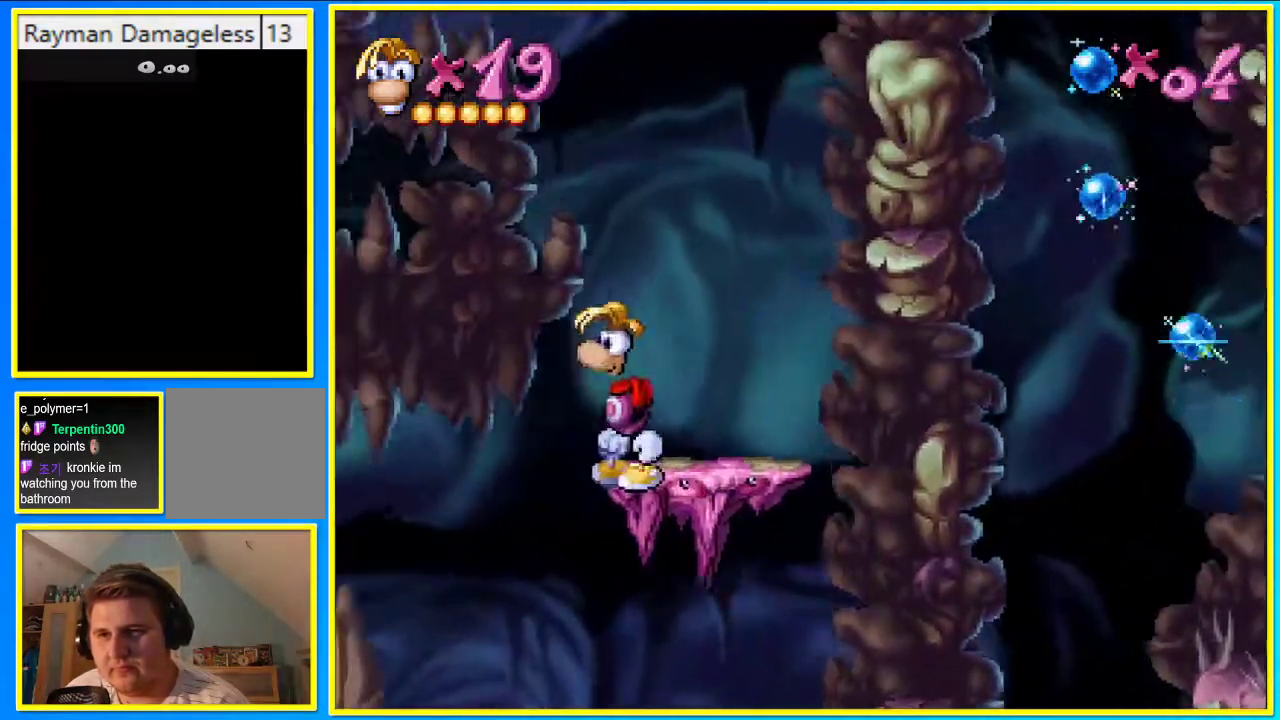
{"buttons": [], "left_stick": "center", "right_stick": "center", "events": [[369, "R1", "down"], [503, "R1", "up"]]}
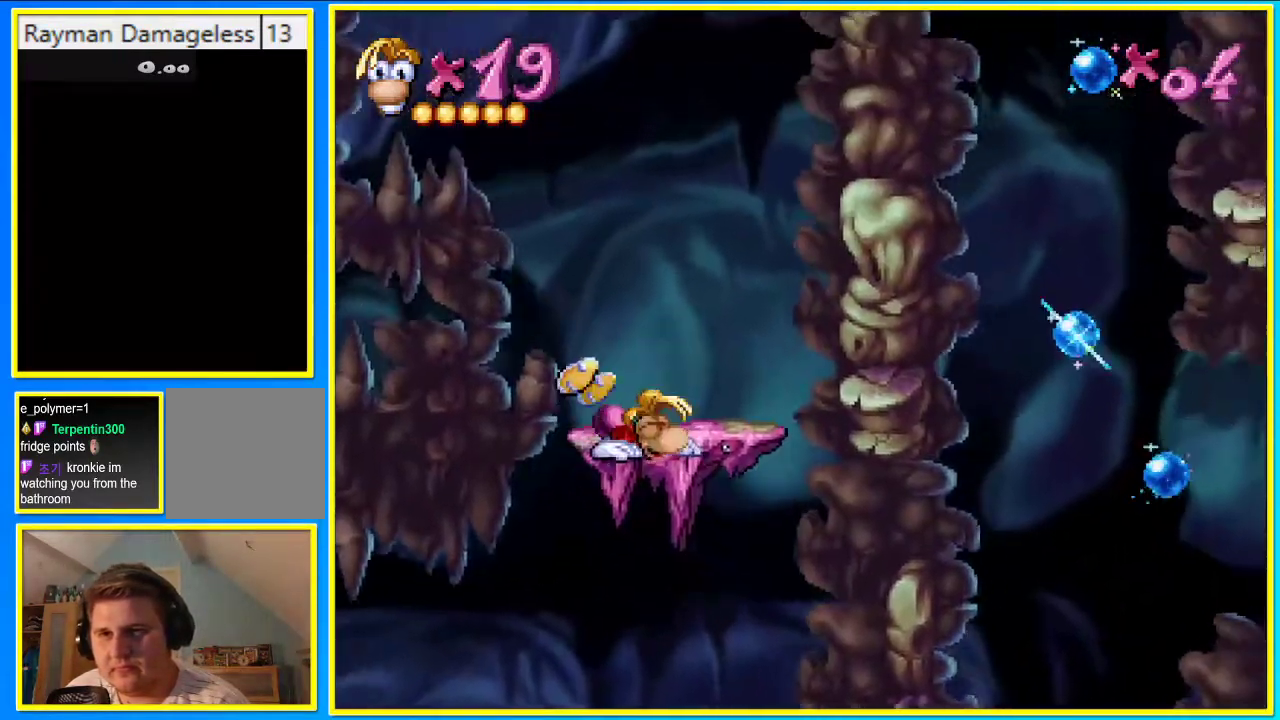
{"buttons": [], "left_stick": "center", "right_stick": "center", "events": []}
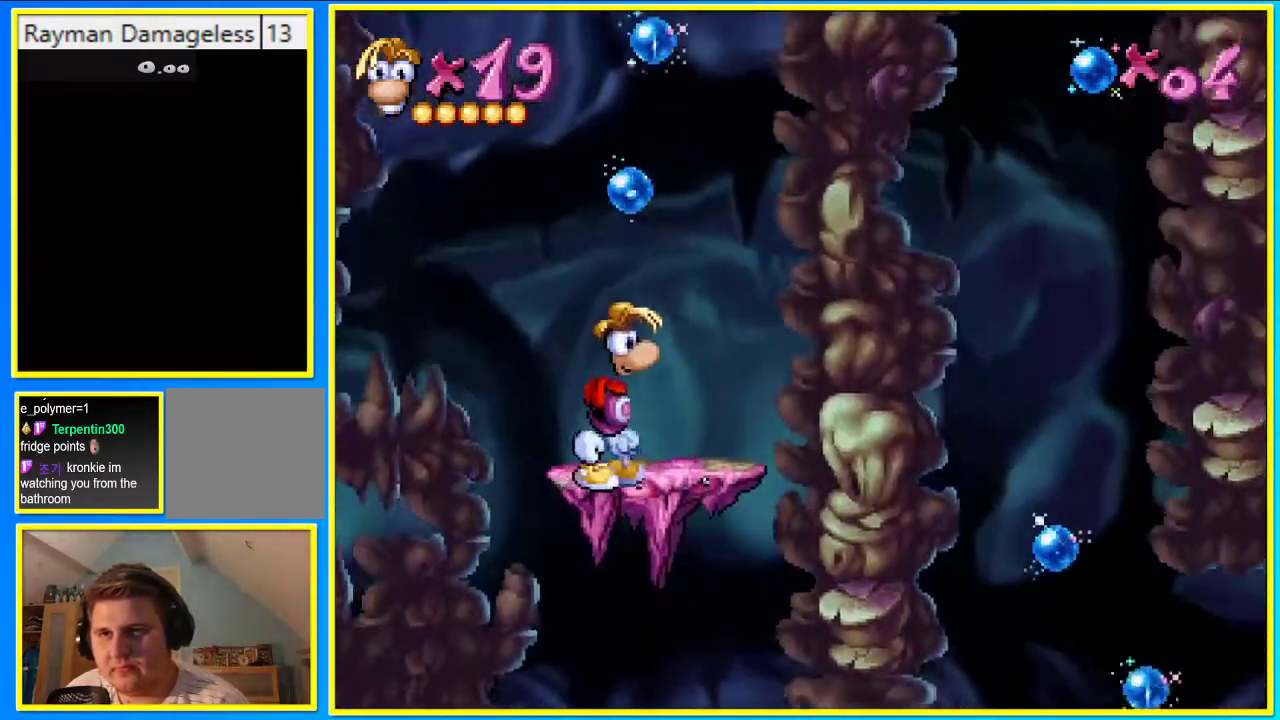
{"buttons": [], "left_stick": "center", "right_stick": "center", "events": []}
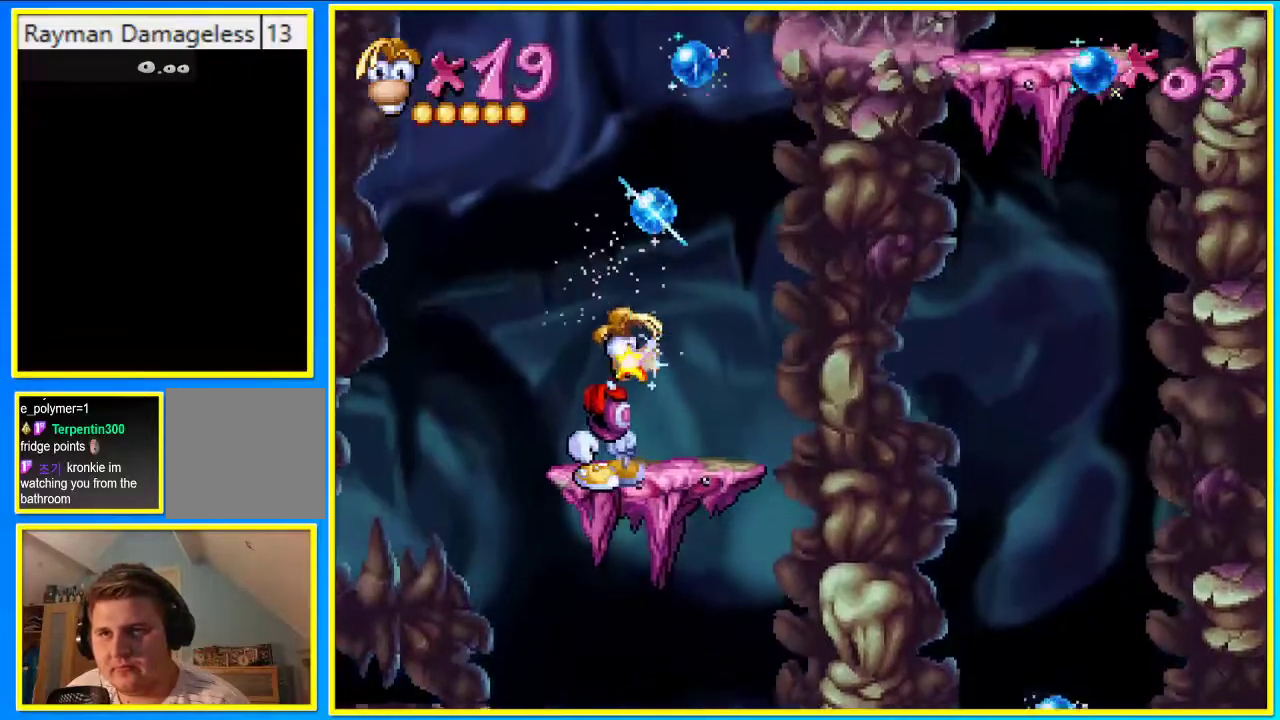
{"buttons": [], "left_stick": "center", "right_stick": "center", "events": []}
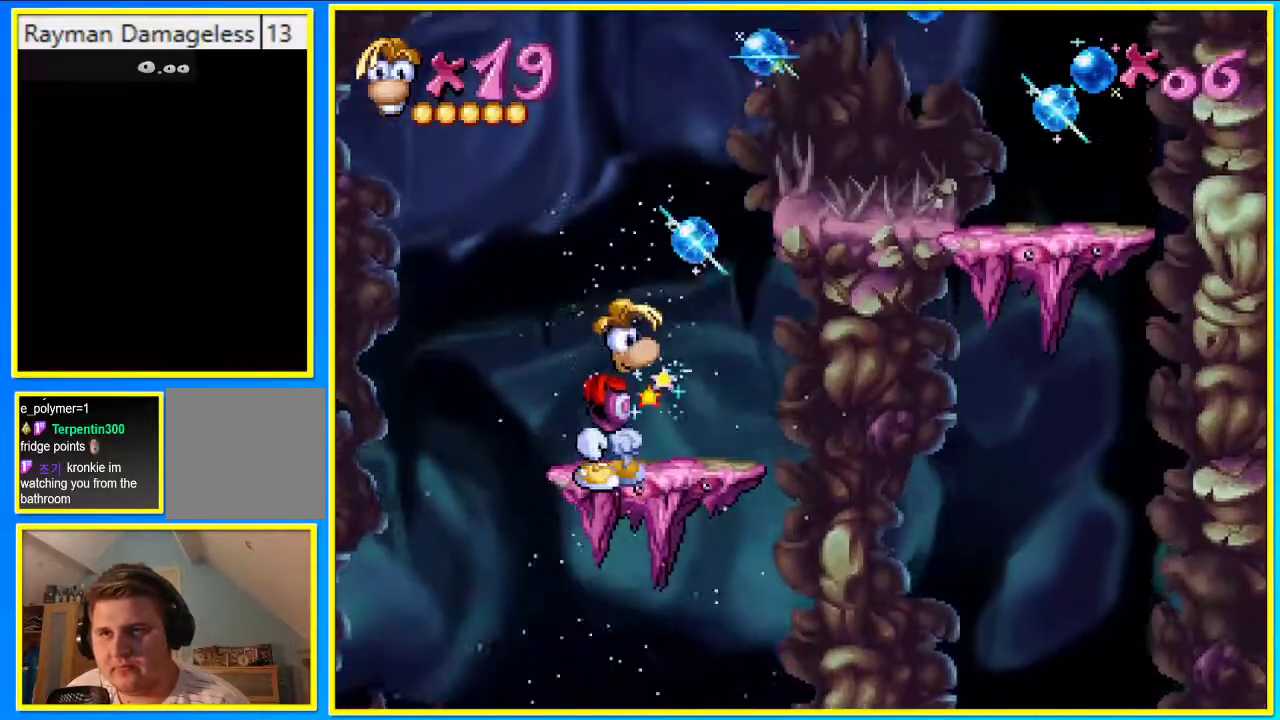
{"buttons": ["CROSS", "CIRCLE"], "left_stick": "center", "right_stick": "center", "events": [[436, "CIRCLE", "down"], [503, "CROSS", "down"]]}
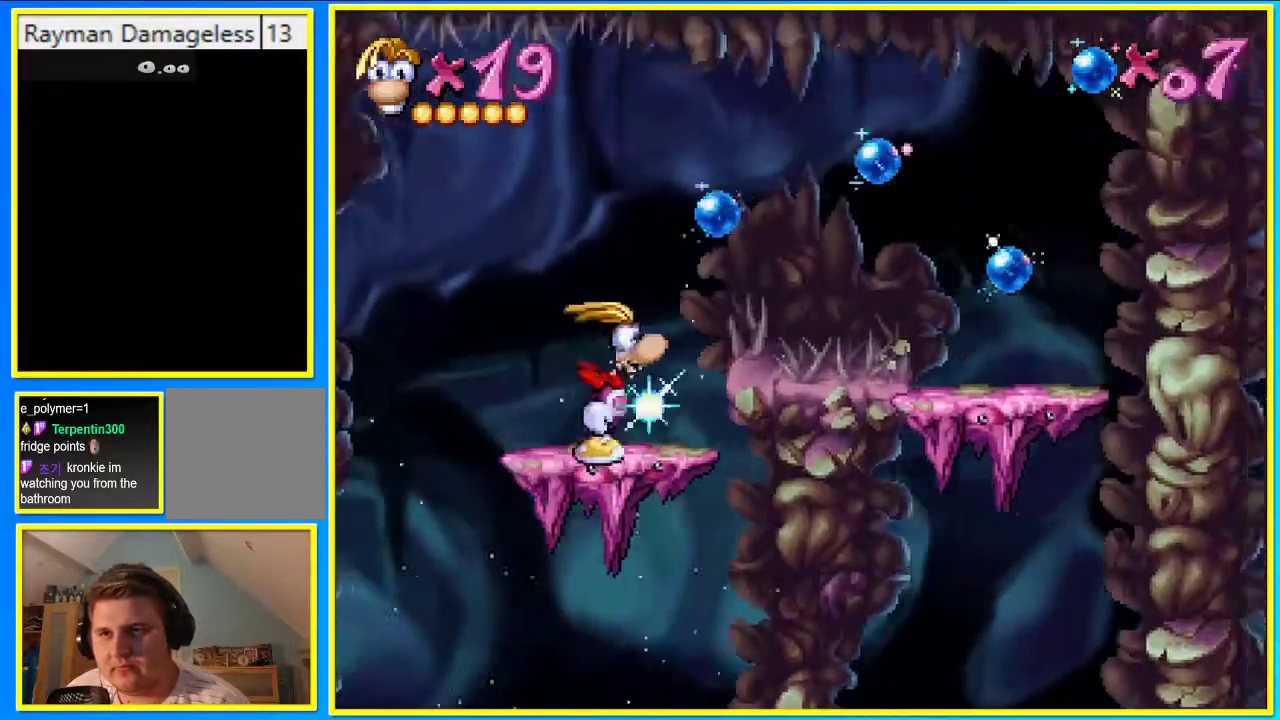
{"buttons": ["CIRCLE"], "left_stick": "center", "right_stick": "center", "events": [[302, "CROSS", "up"]]}